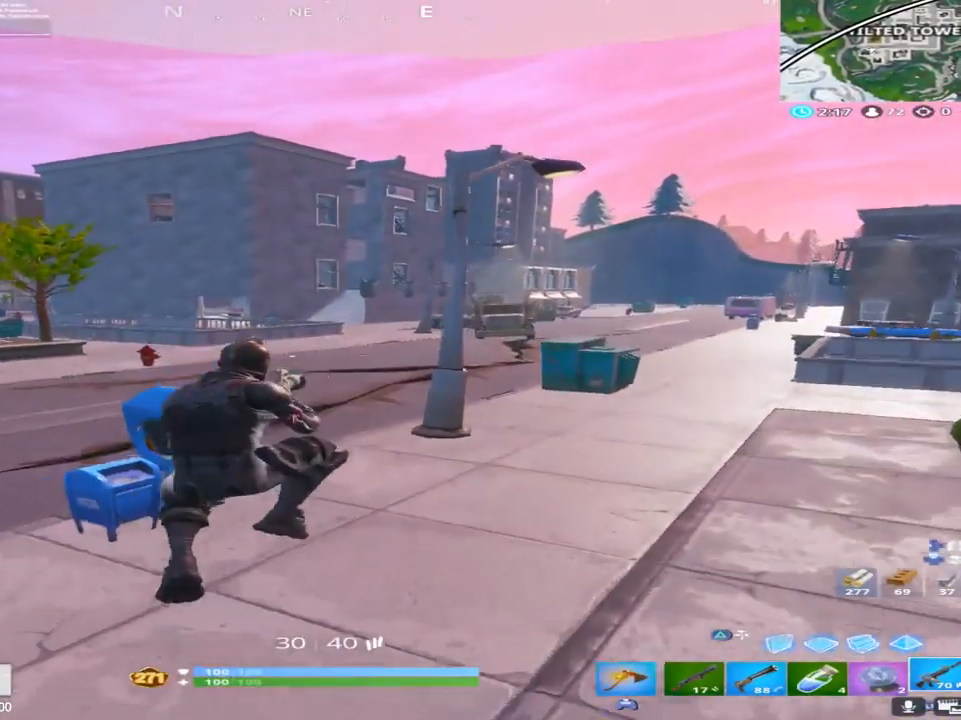
Gameplay with a controller (PlayStation layout); each line is a JSON object with the inputs held at the frame after it. "events" lists button and stick changes between this image and that frame as [ms after this image, input, new state], when the widget could be followed in between.
{"buttons": [], "left_stick": "up", "right_stick": "center", "events": [[150, "left_stick", "up"]]}
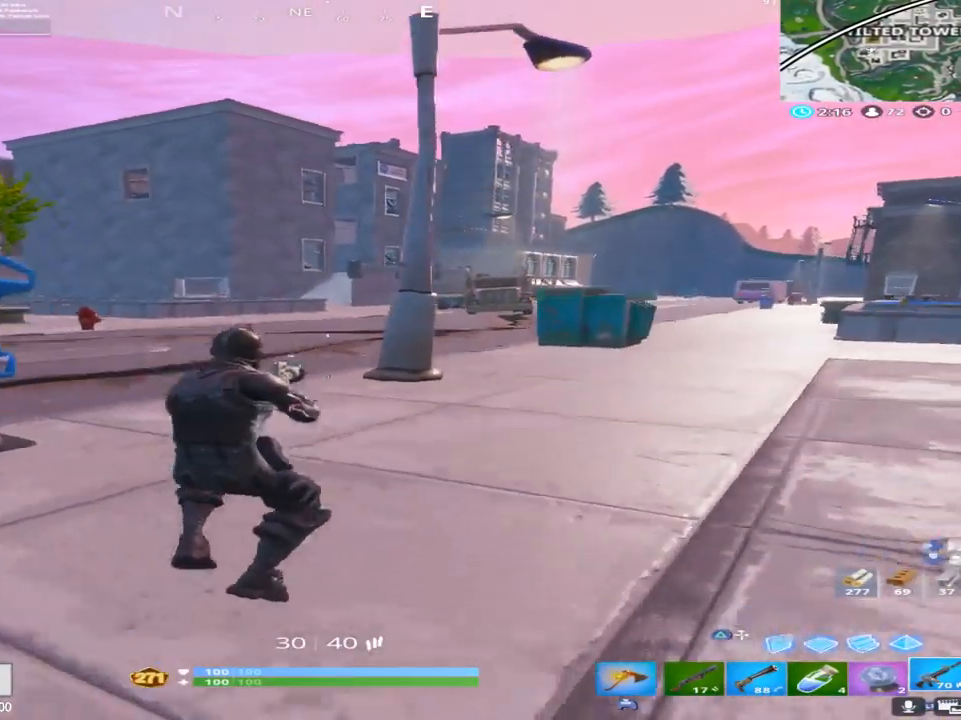
{"buttons": ["L1"], "left_stick": "up", "right_stick": "center", "events": [[467, "L1", "down"]]}
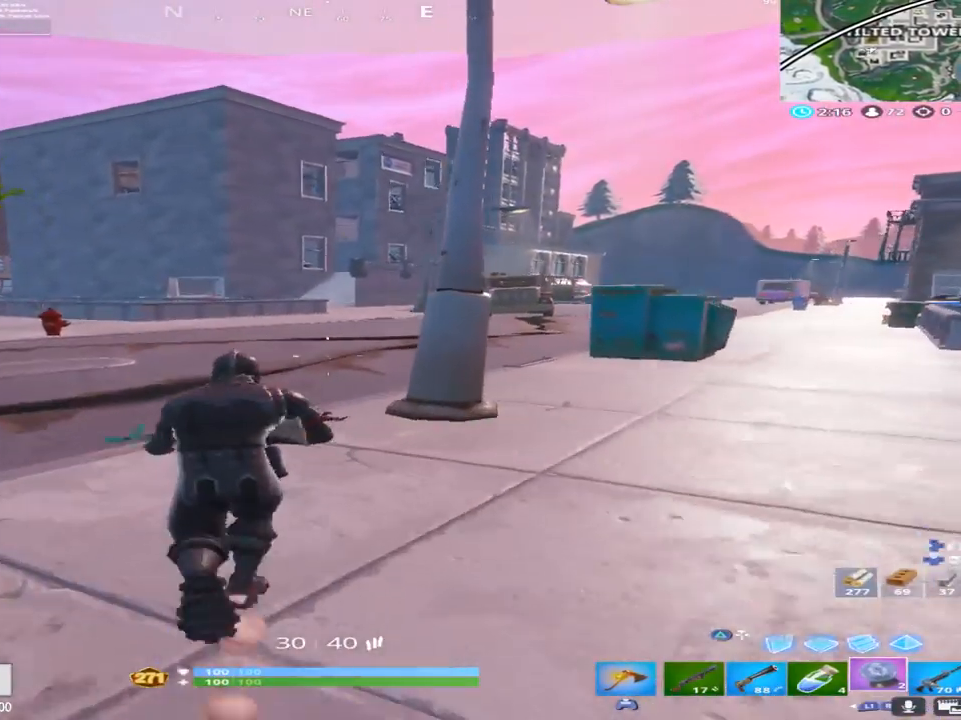
{"buttons": [], "left_stick": "up", "right_stick": "center", "events": [[83, "L1", "up"], [183, "L1", "down"], [300, "L1", "up"]]}
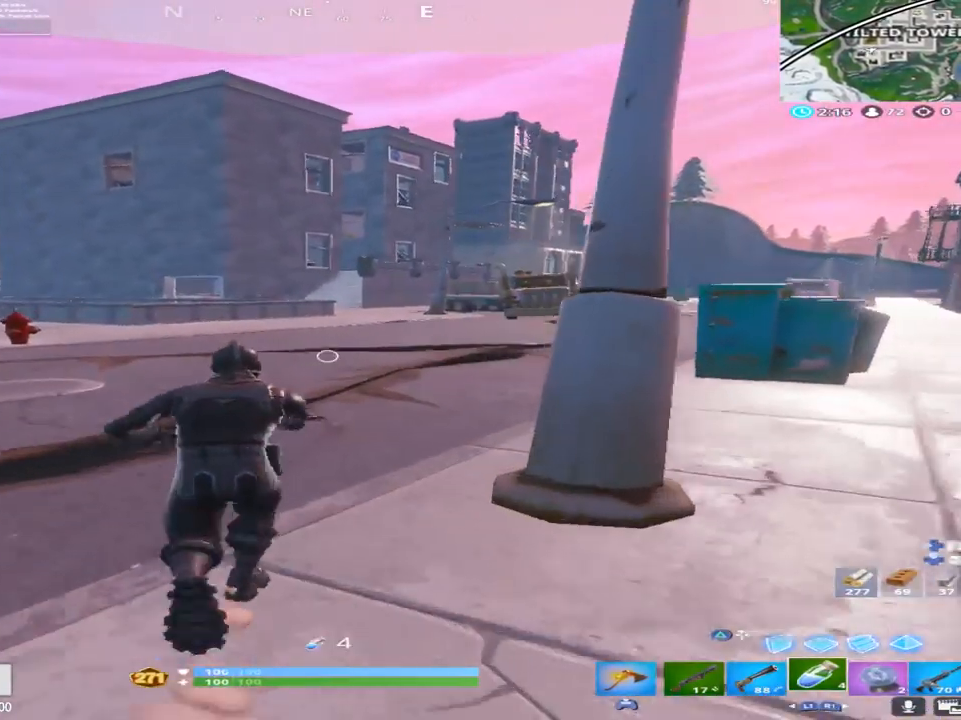
{"buttons": ["CROSS", "R1"], "left_stick": "up", "right_stick": "center", "events": [[167, "R2", "down"], [333, "R2", "up"], [417, "CROSS", "down"], [467, "R1", "down"]]}
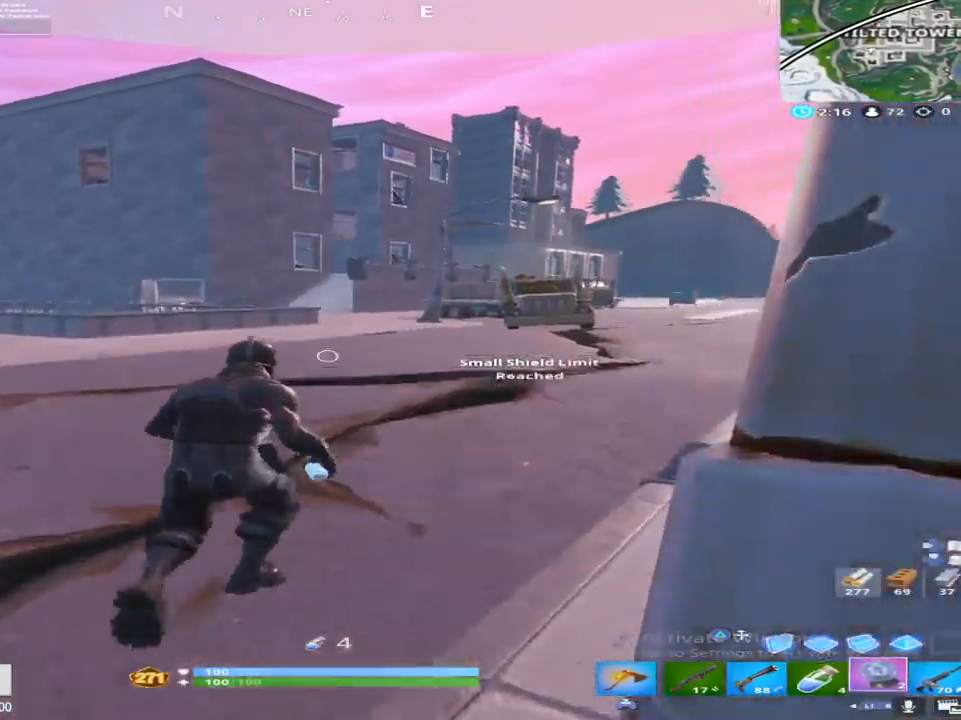
{"buttons": [], "left_stick": "up-right", "right_stick": "center", "events": [[50, "CROSS", "up"], [133, "R1", "up"], [250, "R1", "down"], [350, "left_stick", "up-right"], [417, "R1", "up"]]}
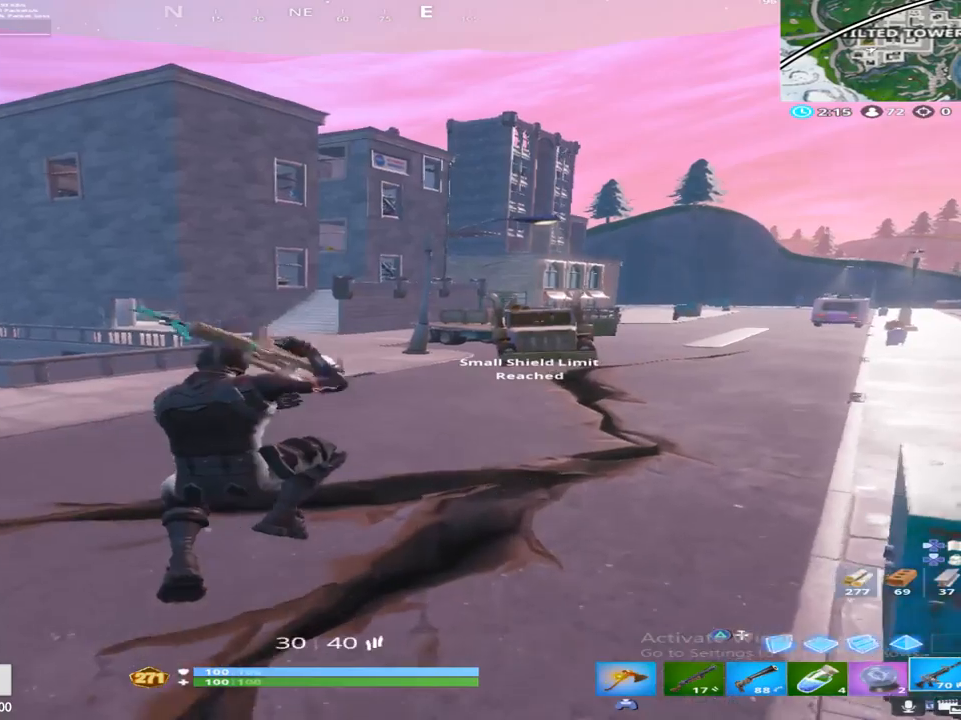
{"buttons": [], "left_stick": "up-right", "right_stick": "center", "events": []}
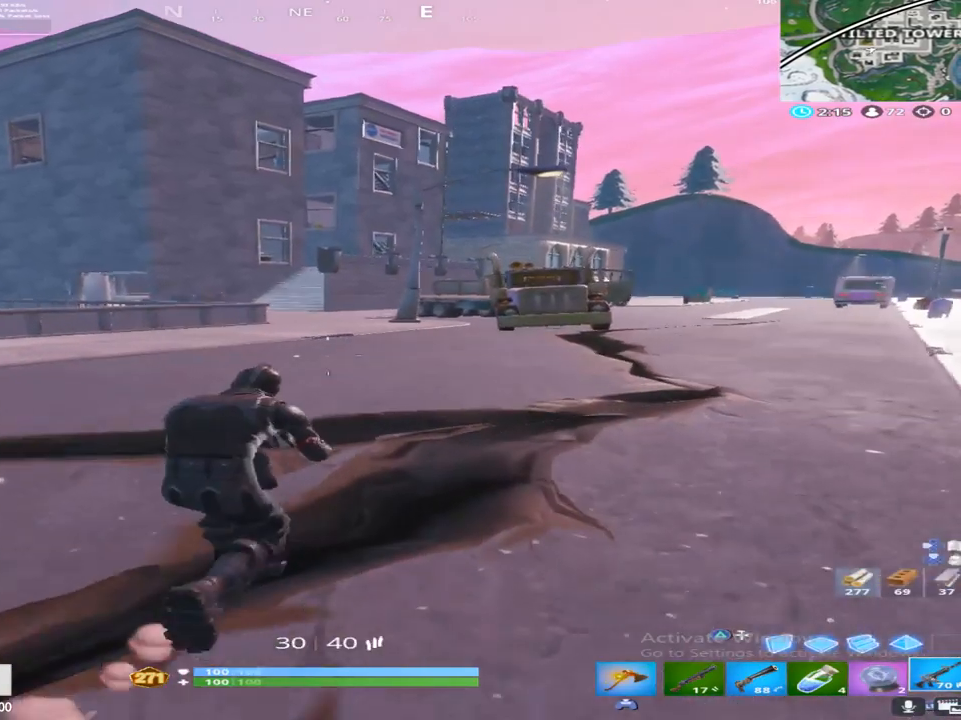
{"buttons": [], "left_stick": "up-right", "right_stick": "center", "events": [[117, "CROSS", "down"], [133, "right_stick", "left"], [250, "CROSS", "up"], [300, "right_stick", "center"]]}
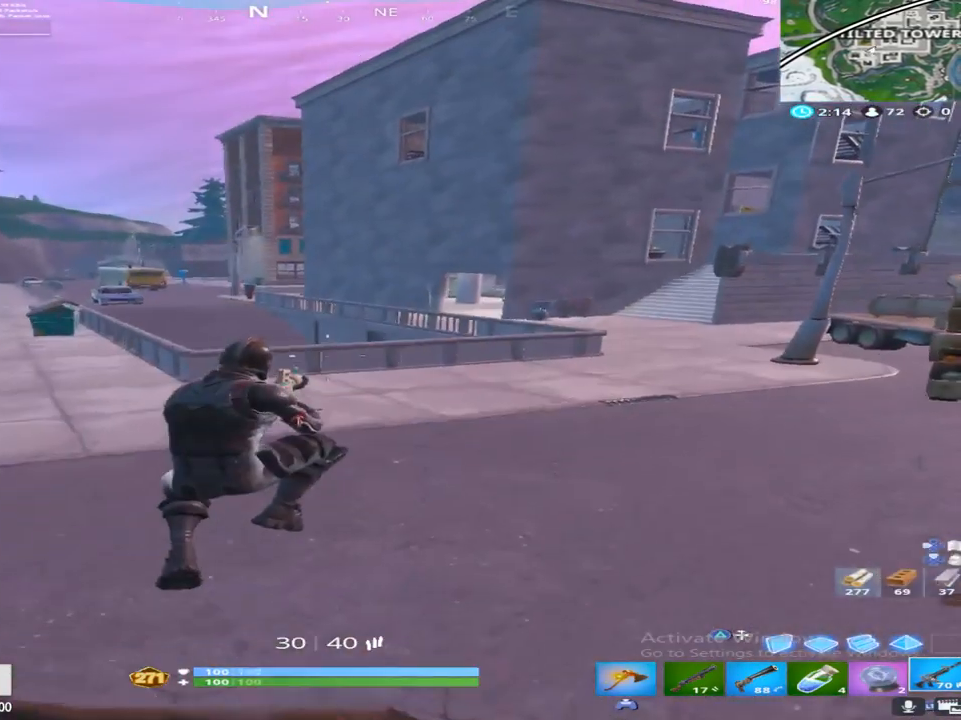
{"buttons": [], "left_stick": "up-right", "right_stick": "center", "events": []}
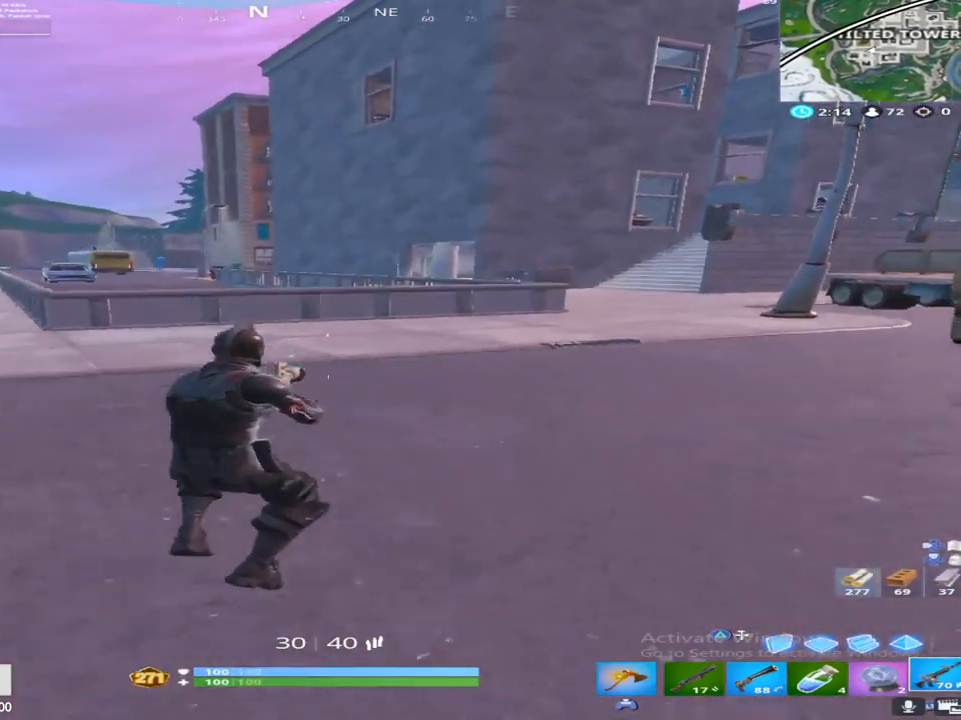
{"buttons": ["CROSS"], "left_stick": "up-right", "right_stick": "center", "events": [[67, "right_stick", "right"], [200, "right_stick", "center"], [383, "CROSS", "down"]]}
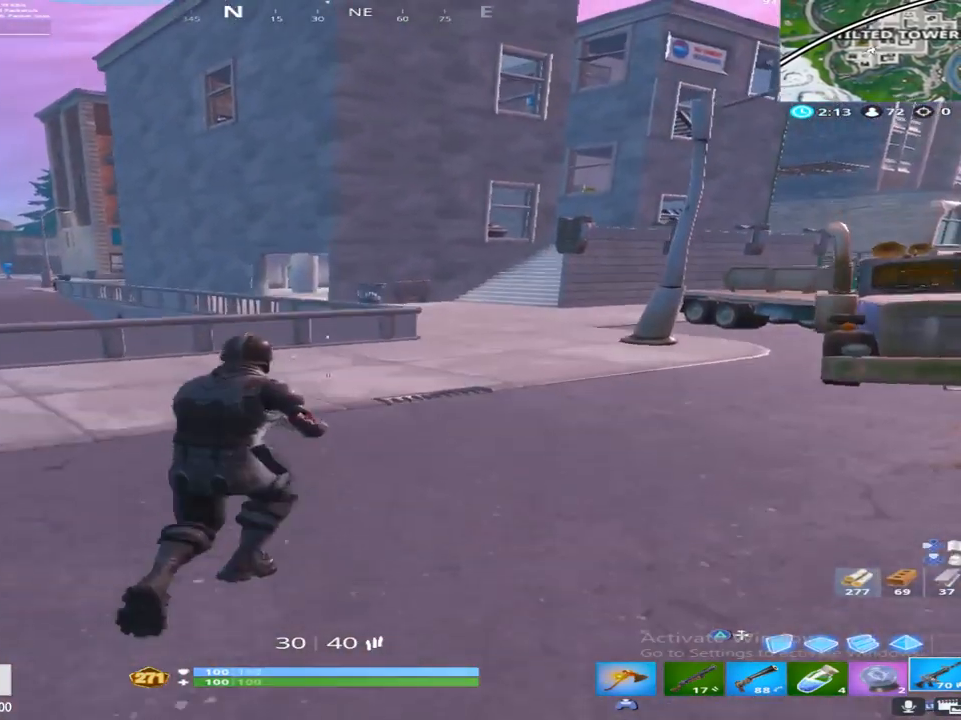
{"buttons": [], "left_stick": "up-right", "right_stick": "center", "events": [[33, "CROSS", "up"]]}
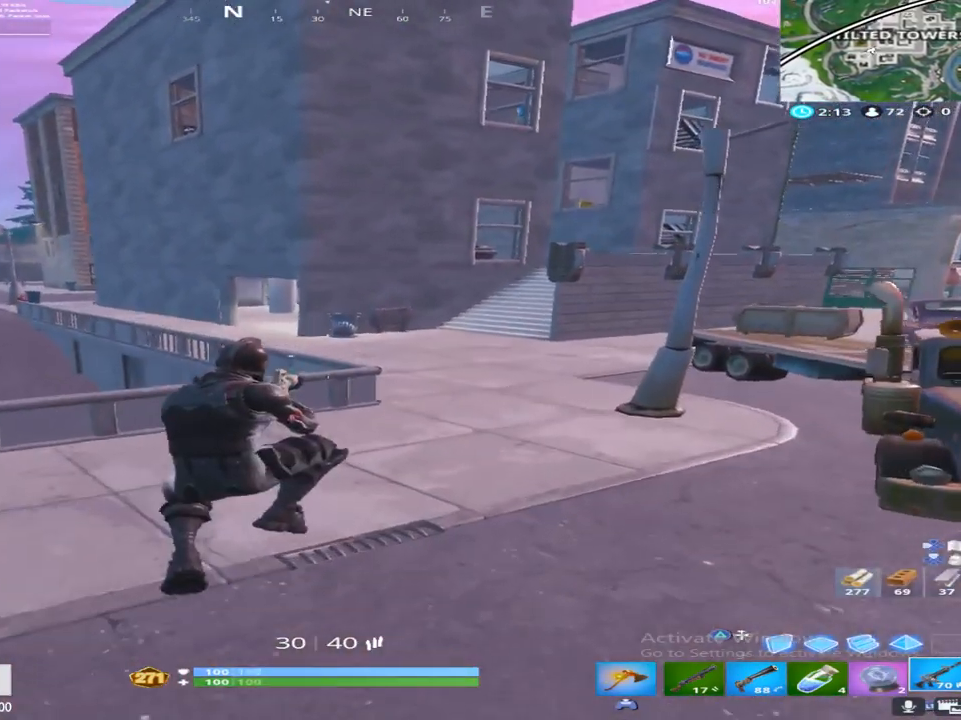
{"buttons": [], "left_stick": "up-right", "right_stick": "center", "events": []}
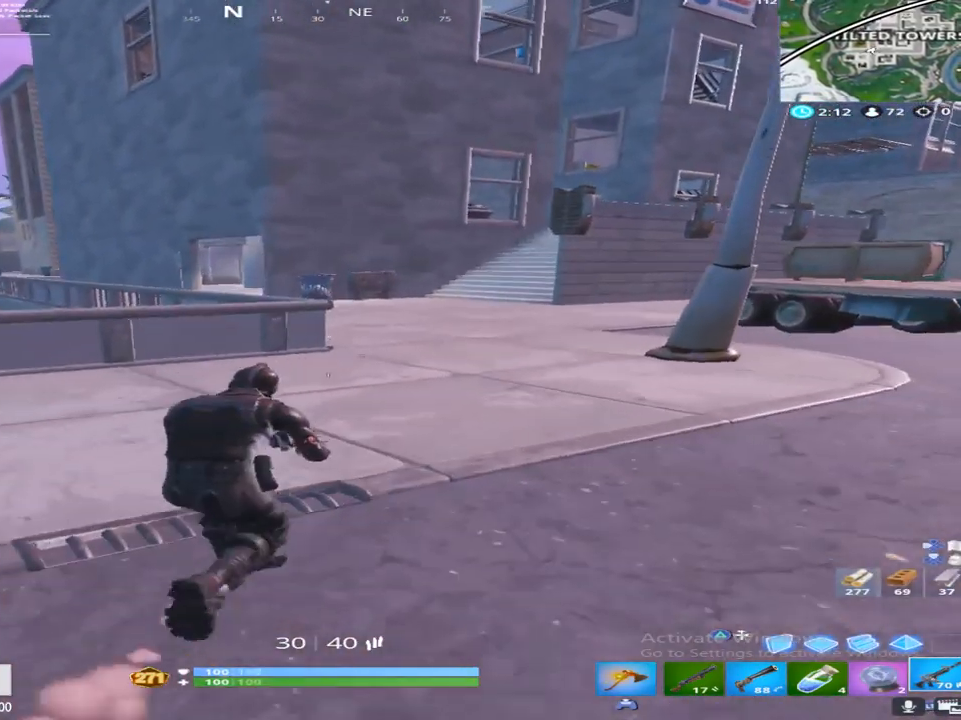
{"buttons": [], "left_stick": "up-right", "right_stick": "center", "events": []}
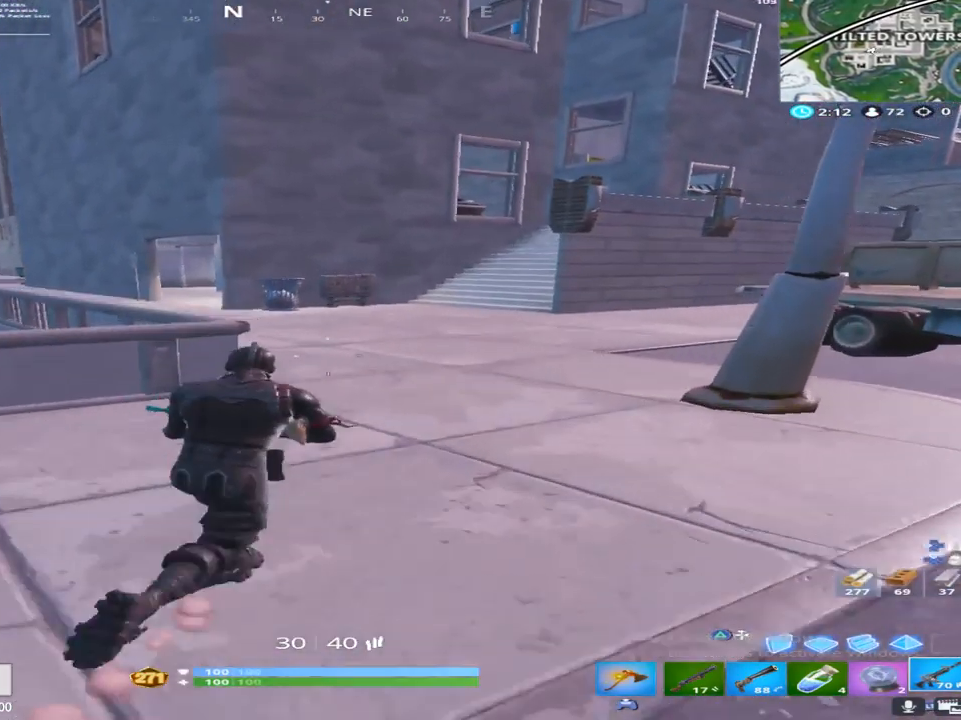
{"buttons": [], "left_stick": "up-right", "right_stick": "center", "events": [[83, "right_stick", "right"], [217, "right_stick", "center"], [300, "CROSS", "down"], [417, "CROSS", "up"]]}
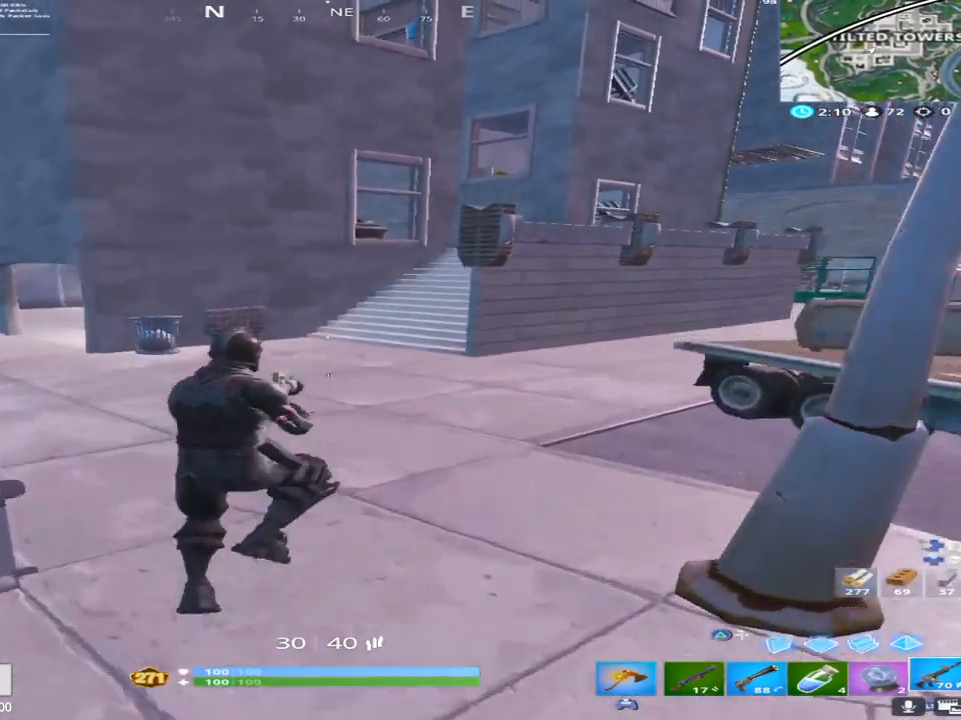
{"buttons": [], "left_stick": "up-right", "right_stick": "center", "events": []}
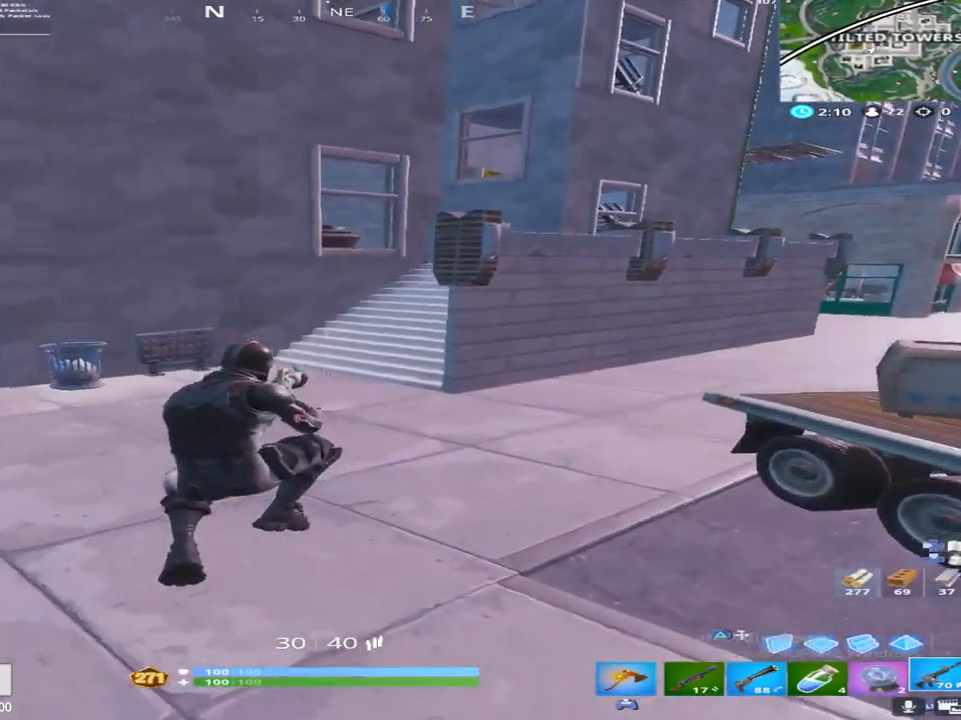
{"buttons": [], "left_stick": "up", "right_stick": "center", "events": [[267, "left_stick", "up"]]}
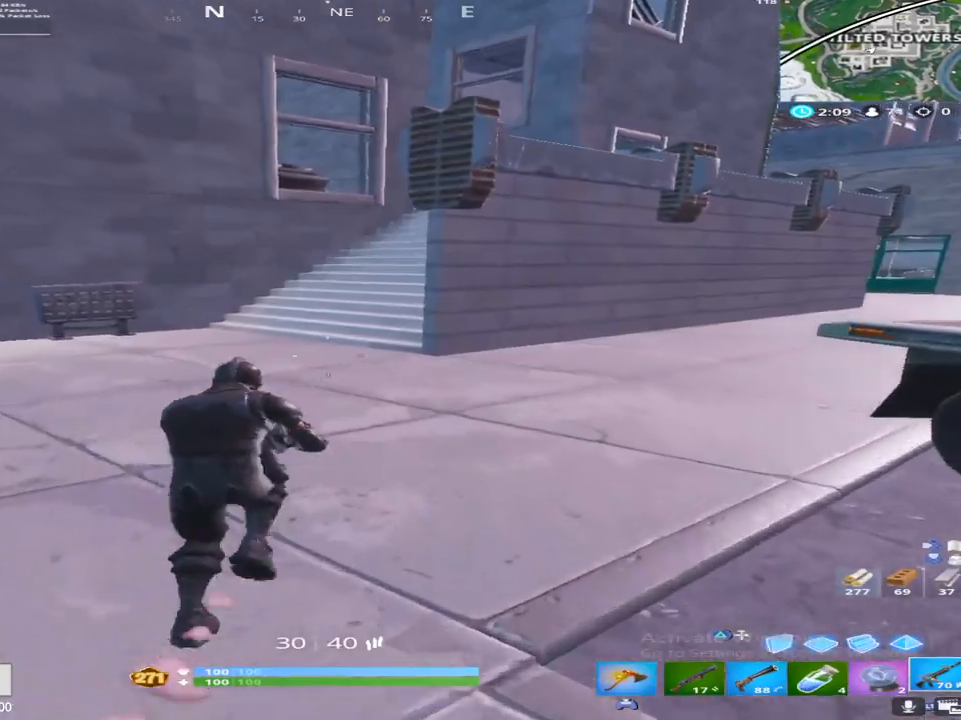
{"buttons": [], "left_stick": "up", "right_stick": "center", "events": []}
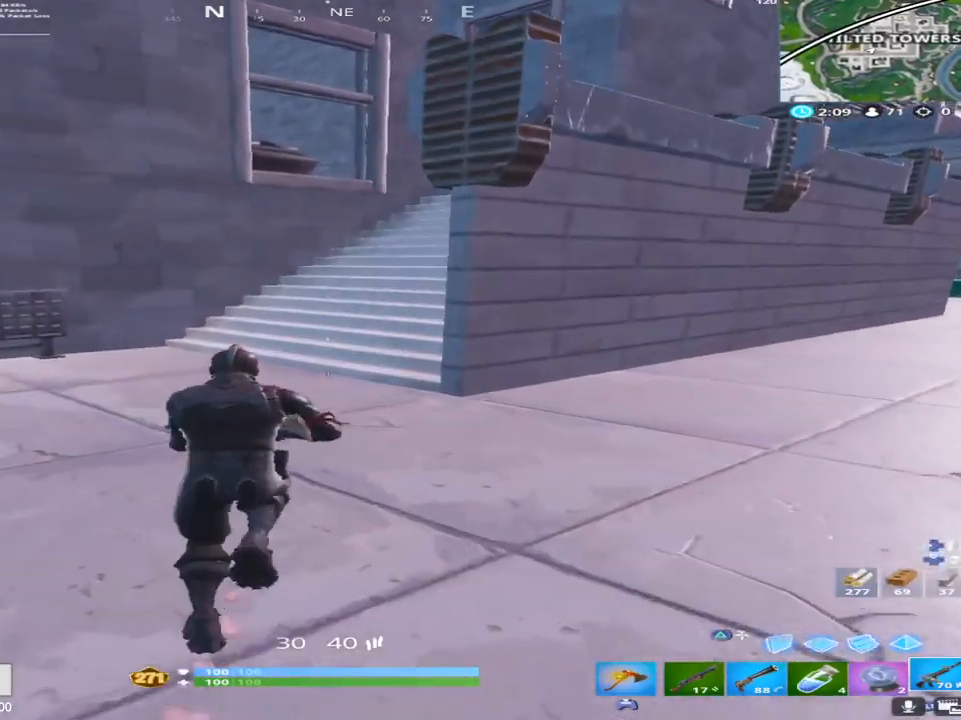
{"buttons": [], "left_stick": "up-right", "right_stick": "up", "events": [[500, "left_stick", "up-right"], [500, "right_stick", "up"]]}
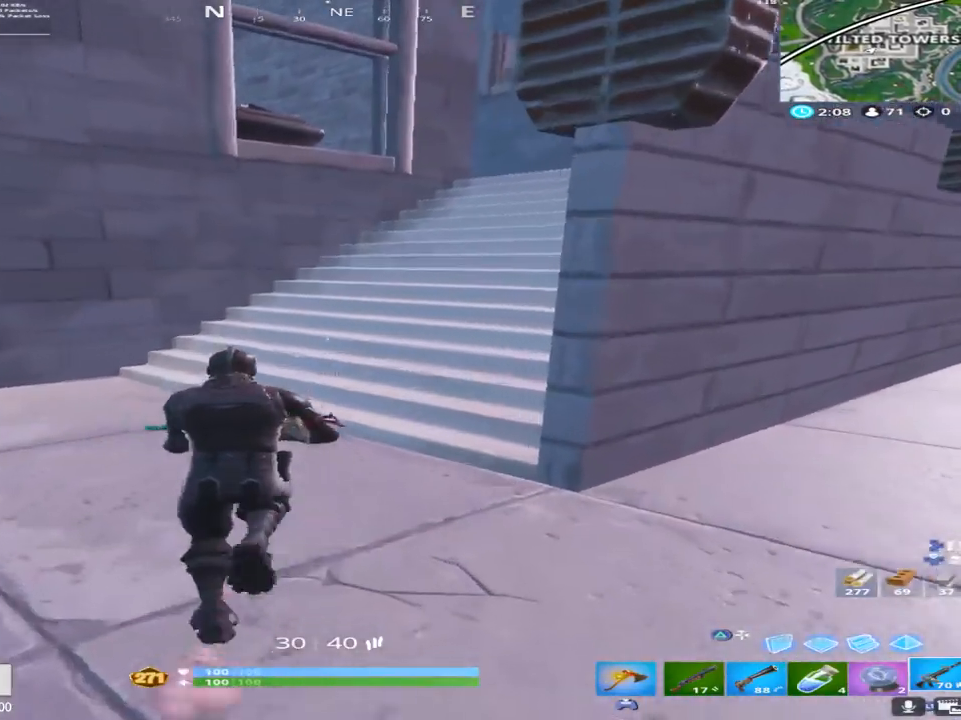
{"buttons": [], "left_stick": "up-right", "right_stick": "center", "events": [[100, "right_stick", "center"], [233, "CROSS", "down"], [367, "CROSS", "up"]]}
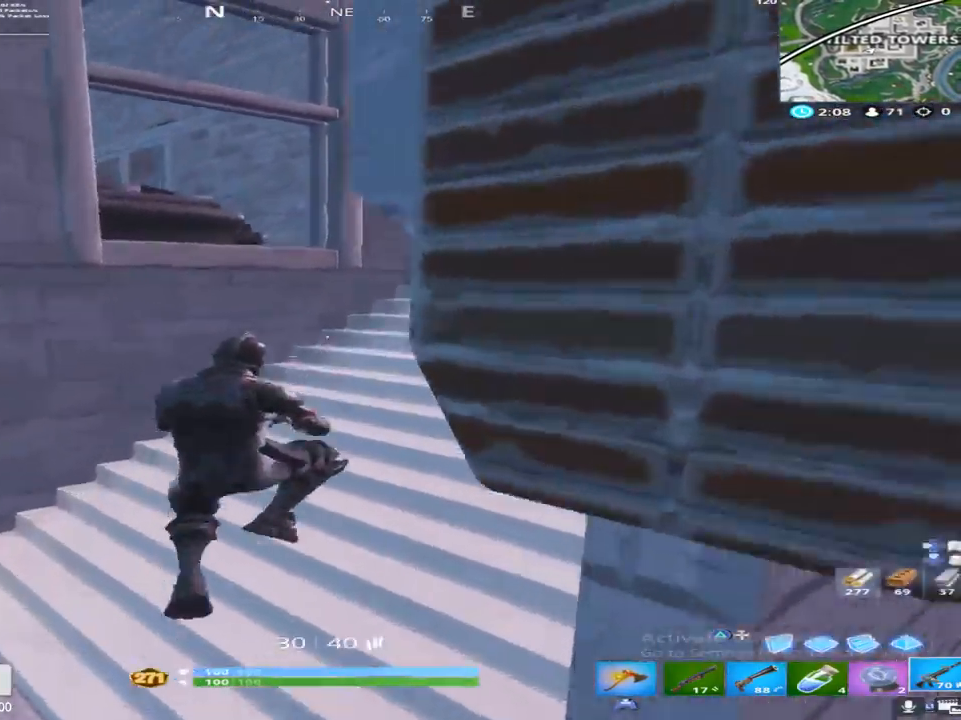
{"buttons": [], "left_stick": "up-right", "right_stick": "left", "events": [[17, "right_stick", "up-left"], [83, "TOUCHPAD", "down"], [183, "right_stick", "center"], [233, "TOUCHPAD", "up"], [317, "right_stick", "up-left"], [450, "right_stick", "center"], [500, "right_stick", "left"]]}
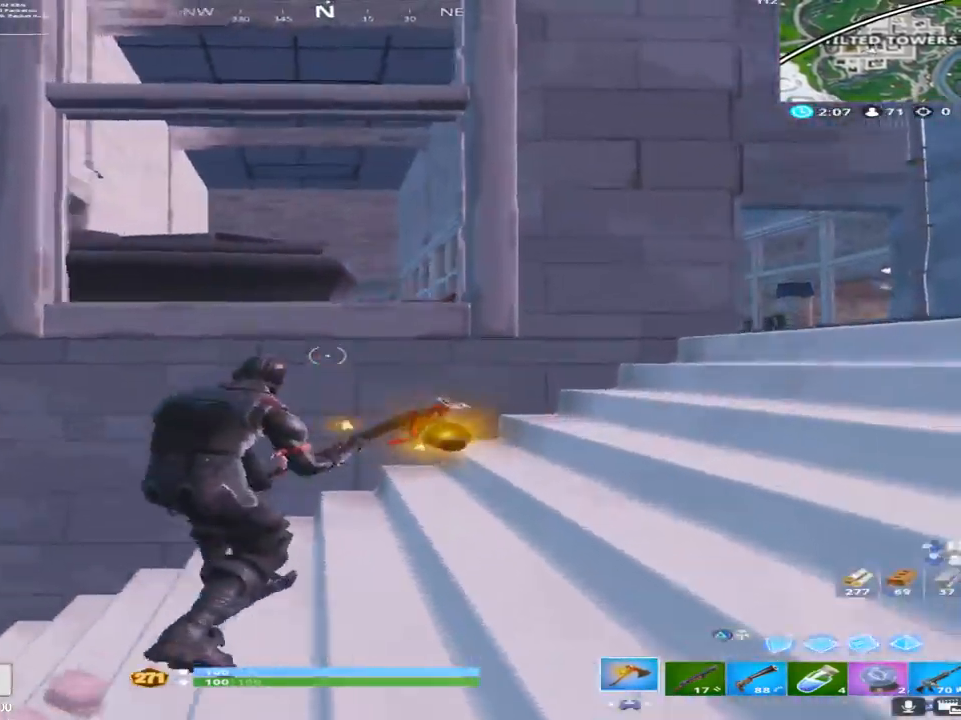
{"buttons": [], "left_stick": "down-left", "right_stick": "center", "events": [[33, "CROSS", "down"], [50, "left_stick", "up-left"], [67, "right_stick", "down-left"], [117, "left_stick", "down-left"], [133, "CROSS", "up"], [150, "R2", "down"], [283, "right_stick", "down"], [383, "R2", "up"], [450, "right_stick", "center"]]}
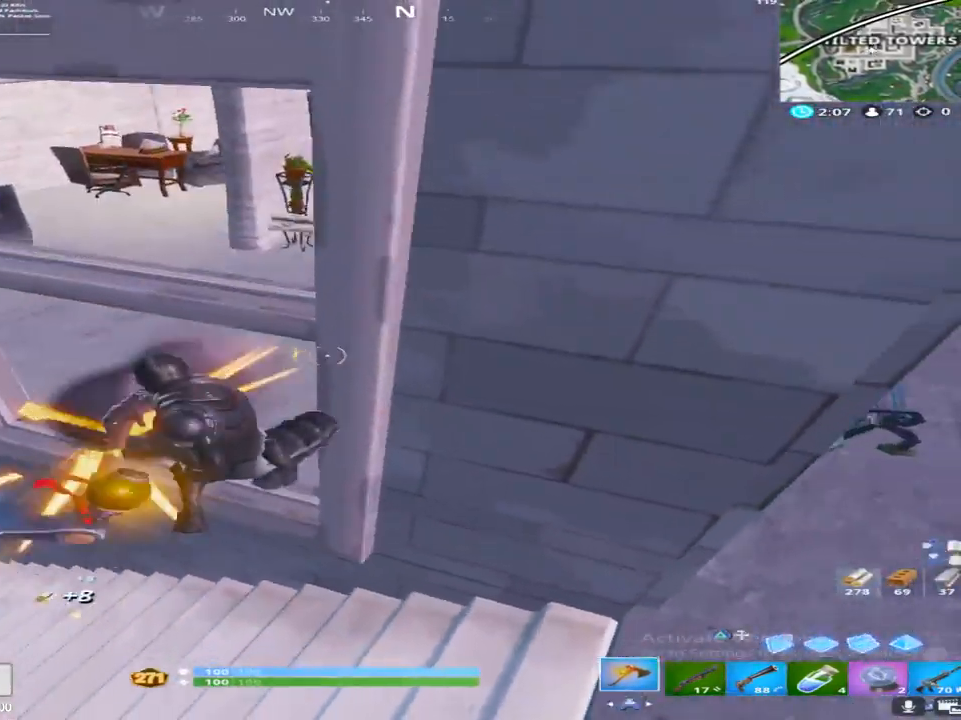
{"buttons": [], "left_stick": "up-right", "right_stick": "up-right", "events": [[33, "R1", "down"], [33, "right_stick", "up"], [150, "R1", "up"], [150, "right_stick", "center"], [167, "left_stick", "down-right"], [233, "right_stick", "up-right"], [400, "left_stick", "up-right"]]}
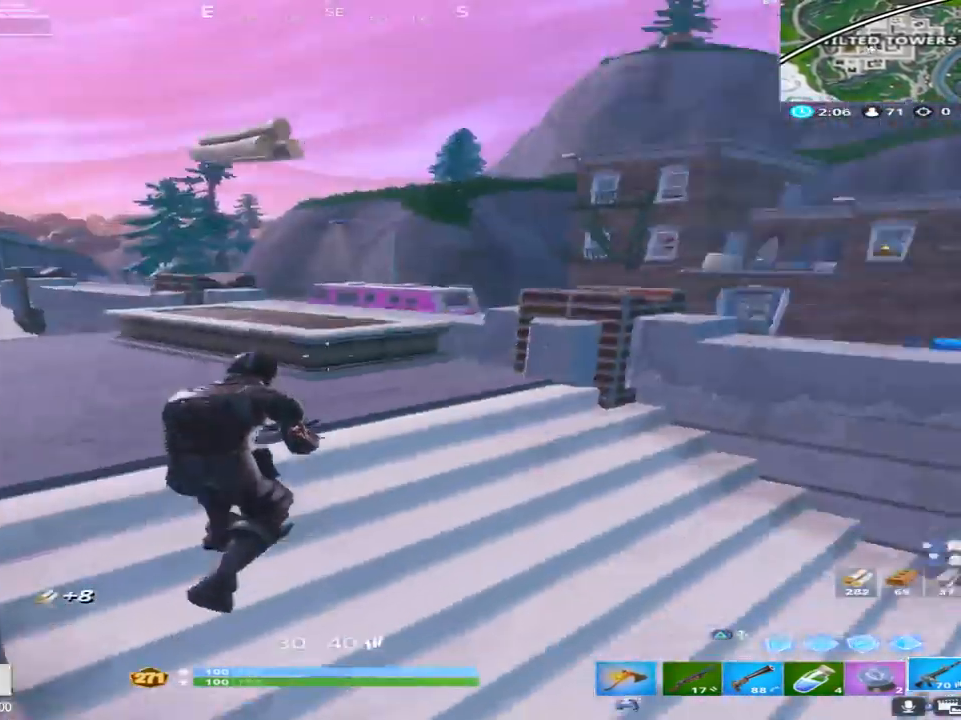
{"buttons": [], "left_stick": "up-right", "right_stick": "center", "events": [[50, "right_stick", "center"], [133, "right_stick", "left"], [350, "right_stick", "center"]]}
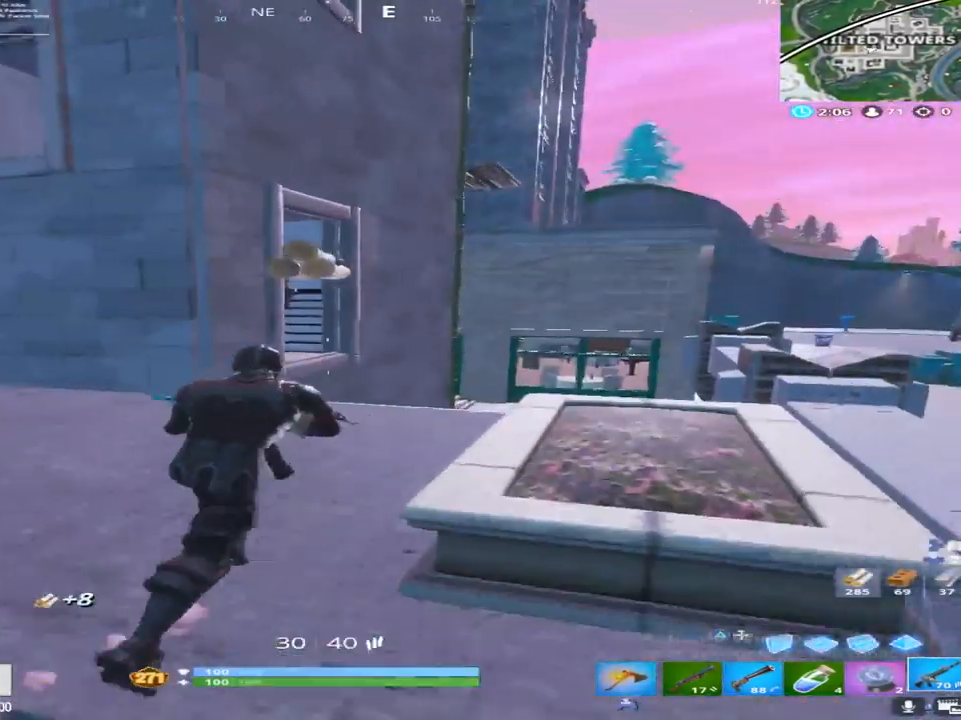
{"buttons": [], "left_stick": "up-right", "right_stick": "down", "events": [[383, "right_stick", "down"]]}
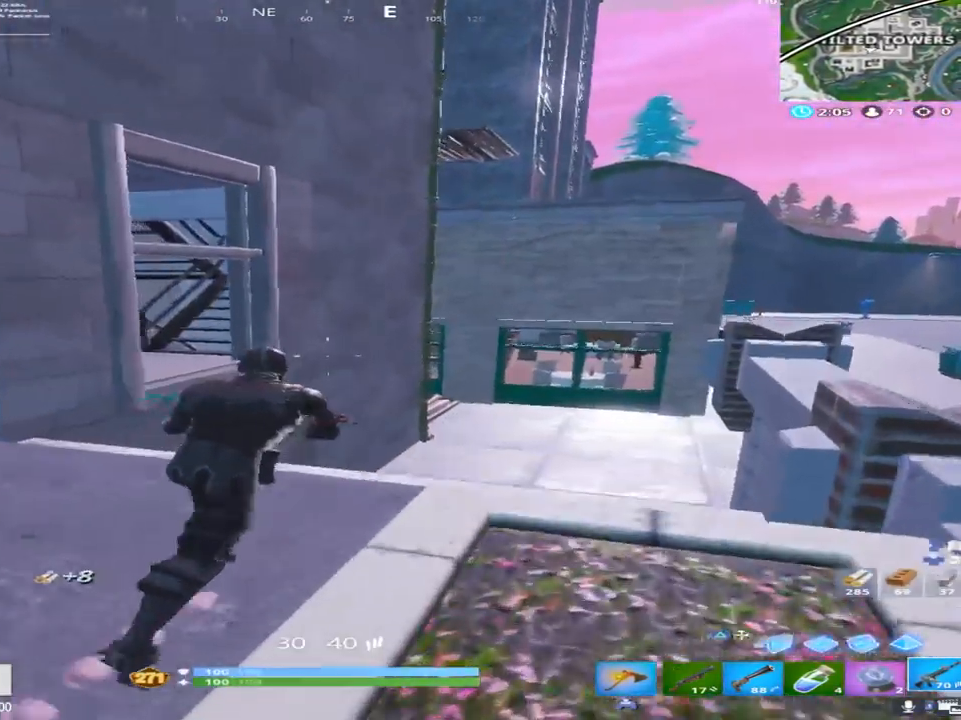
{"buttons": [], "left_stick": "up-right", "right_stick": "center", "events": [[233, "right_stick", "left"], [417, "right_stick", "center"]]}
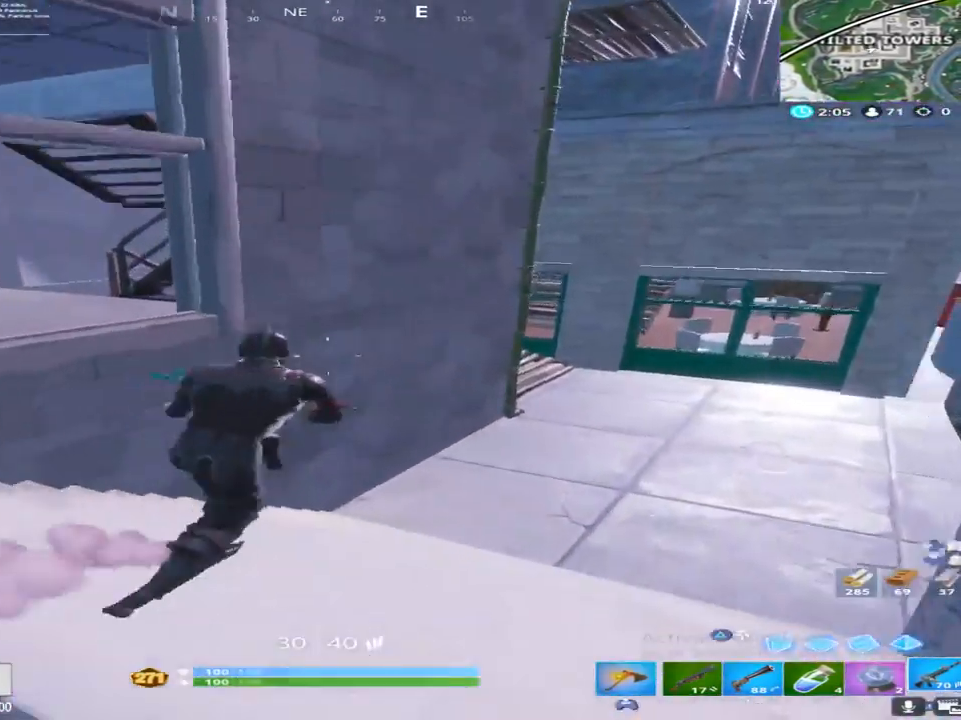
{"buttons": [], "left_stick": "up-right", "right_stick": "center", "events": [[67, "left_stick", "up-left"], [250, "left_stick", "up-right"], [250, "right_stick", "right"], [417, "right_stick", "center"]]}
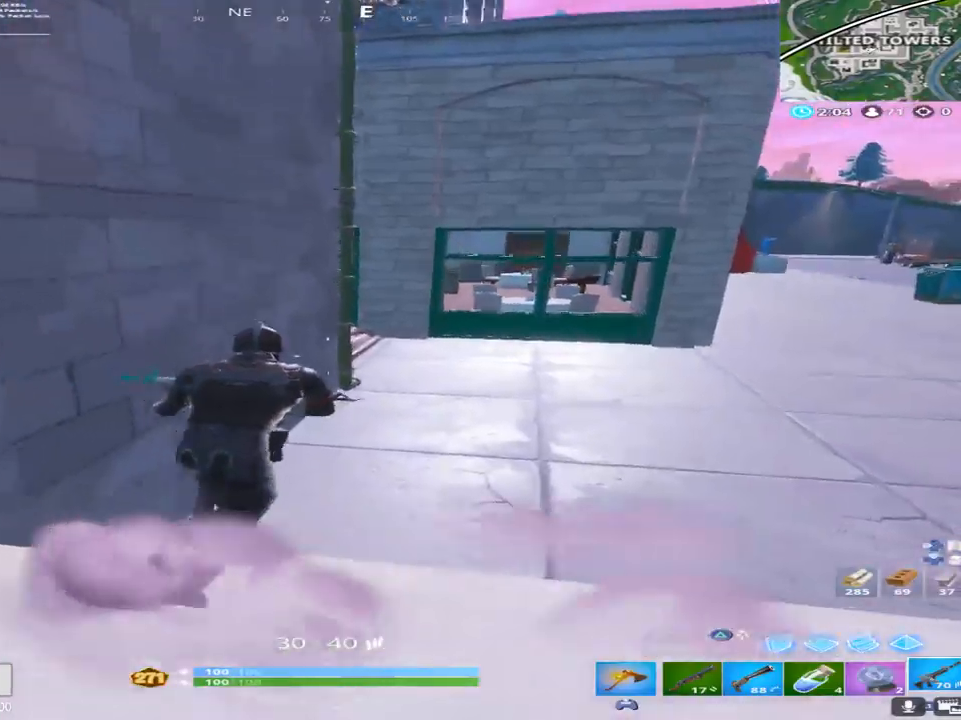
{"buttons": [], "left_stick": "up-right", "right_stick": "up-left", "events": [[217, "right_stick", "up-left"]]}
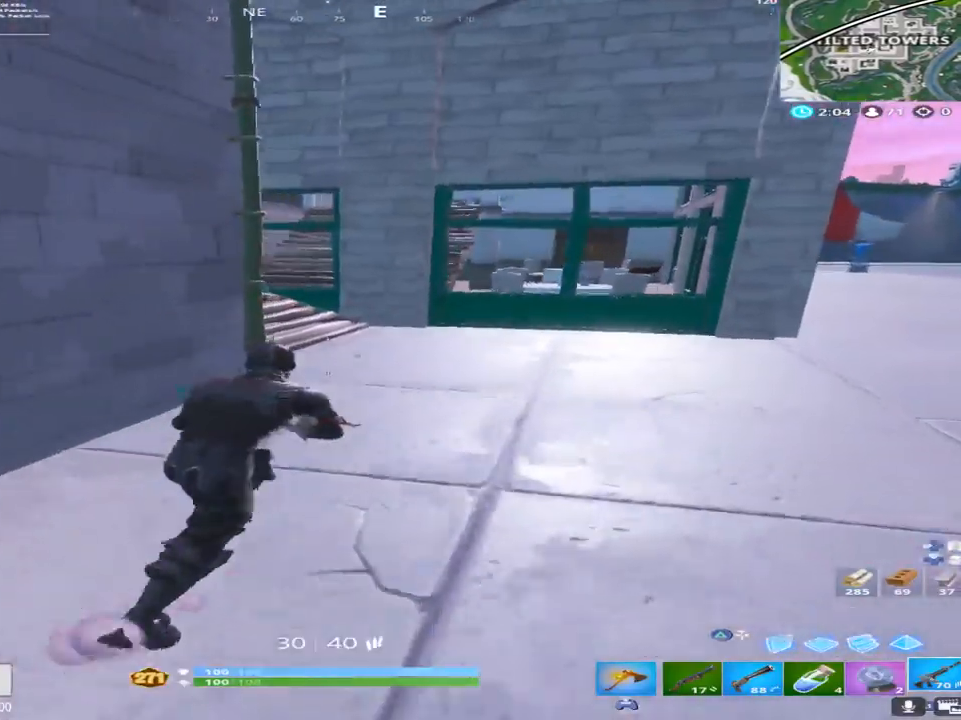
{"buttons": [], "left_stick": "up-right", "right_stick": "center", "events": [[33, "right_stick", "center"], [150, "right_stick", "left"], [433, "right_stick", "center"]]}
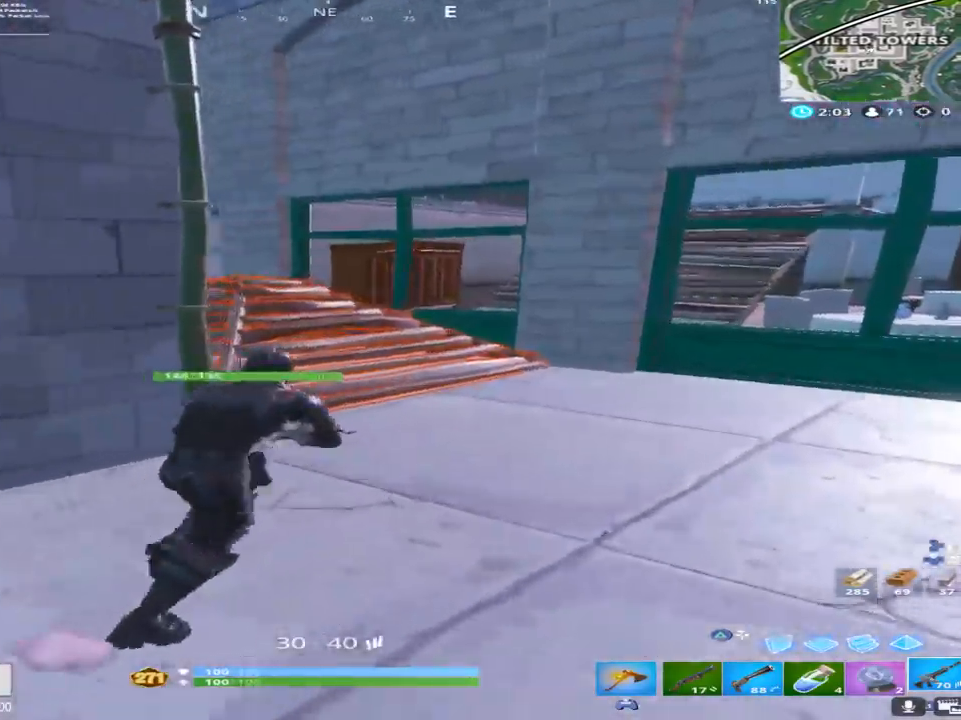
{"buttons": [], "left_stick": "up-right", "right_stick": "up-left", "events": [[67, "right_stick", "up-left"]]}
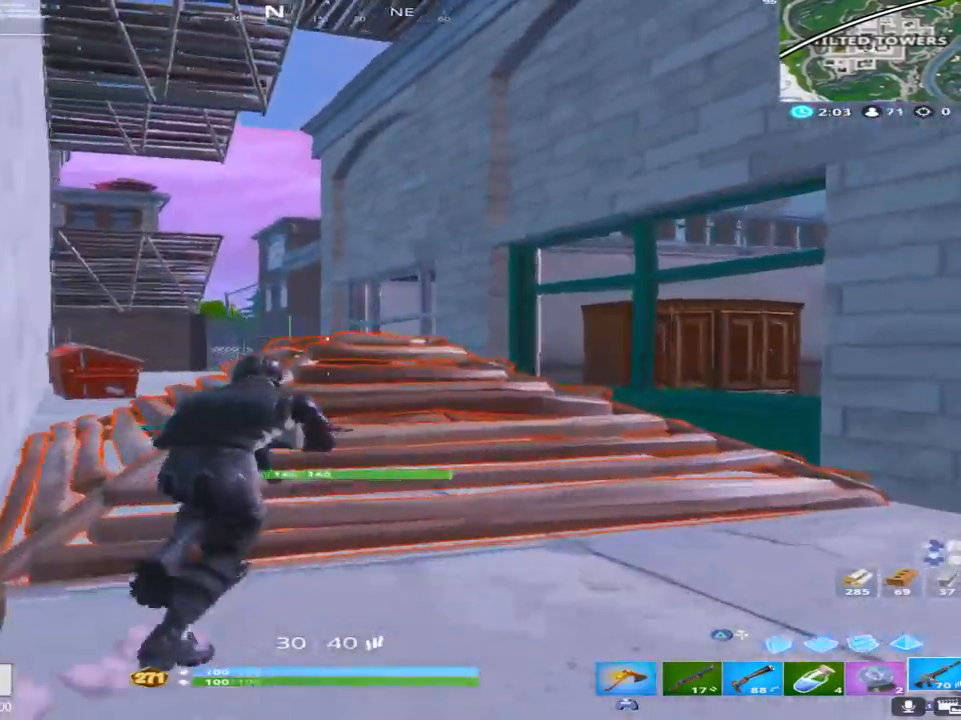
{"buttons": [], "left_stick": "up", "right_stick": "center", "events": [[300, "TRIANGLE", "down"], [300, "right_stick", "up"], [417, "TRIANGLE", "up"], [433, "left_stick", "up"], [433, "right_stick", "center"]]}
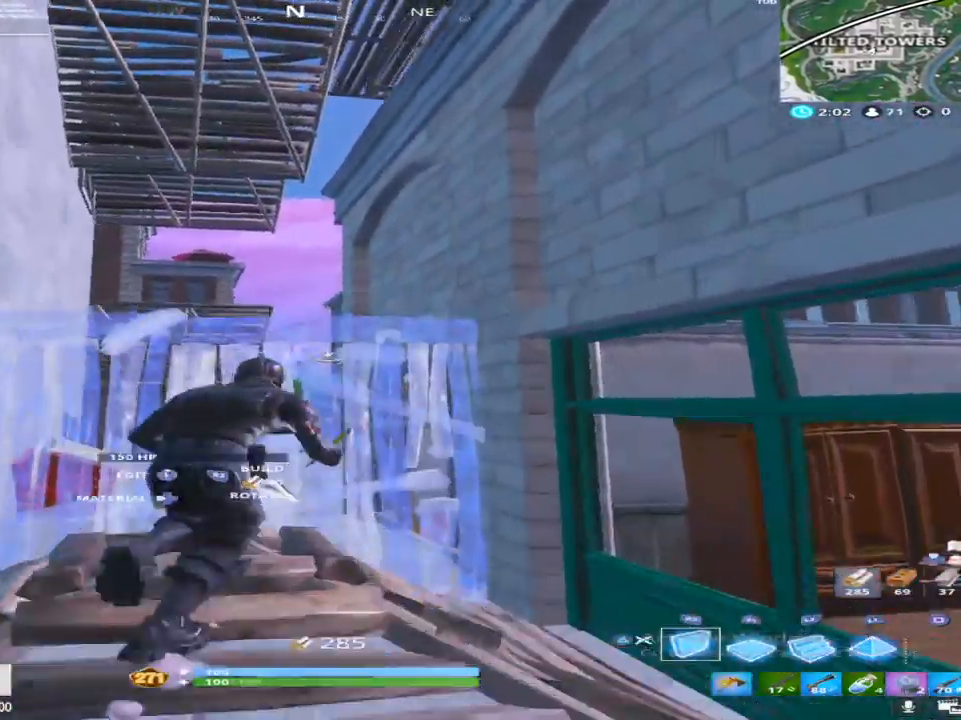
{"buttons": ["L2"], "left_stick": "up", "right_stick": "down", "events": [[200, "CROSS", "down"], [350, "right_stick", "down-left"], [383, "CROSS", "up"], [417, "right_stick", "down"], [433, "L2", "down"]]}